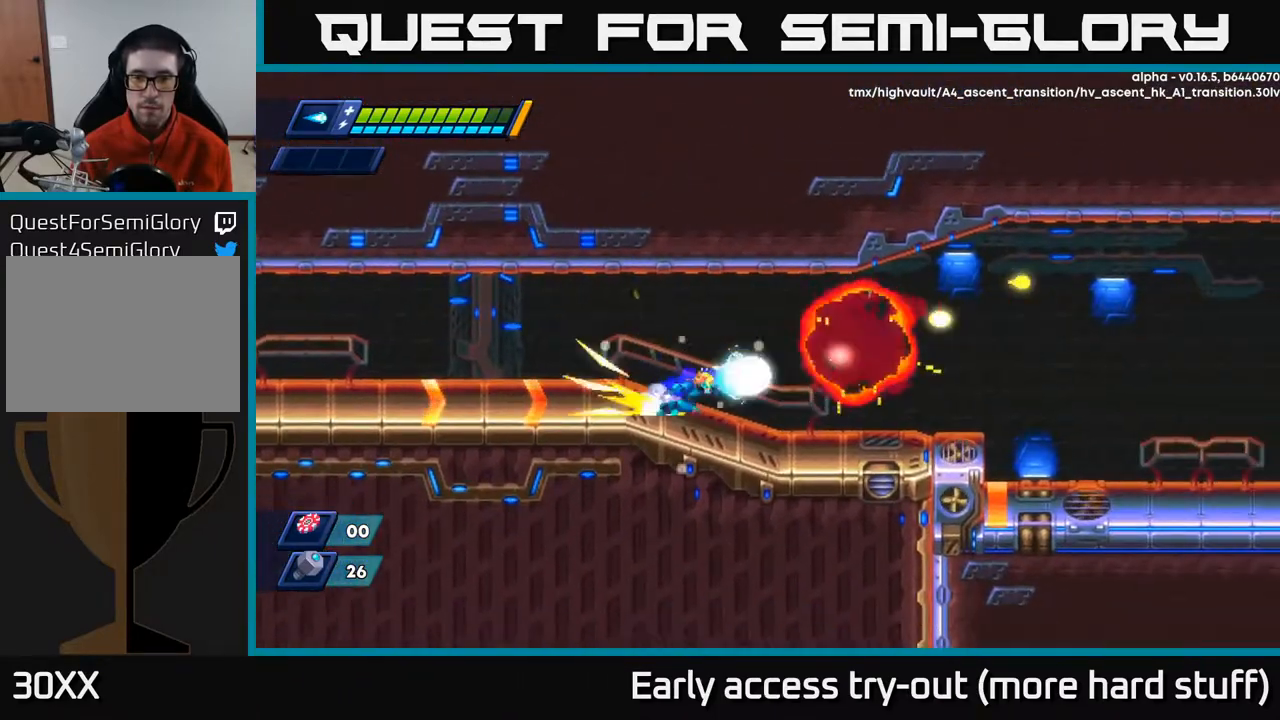
Gameplay with a controller (Xbox layout); each line is a JSON object with the inputs held at the frame after it. "events" lists button and stick changes between this image and that frame as [ms after this image, input, new state], when the widget could be followed in between. Not read: left_stick.
{"buttons": ["R2", "DPAD_RIGHT"], "right_stick": "center", "events": [[17, "R2", "down"], [250, "A", "down"], [350, "A", "up"]]}
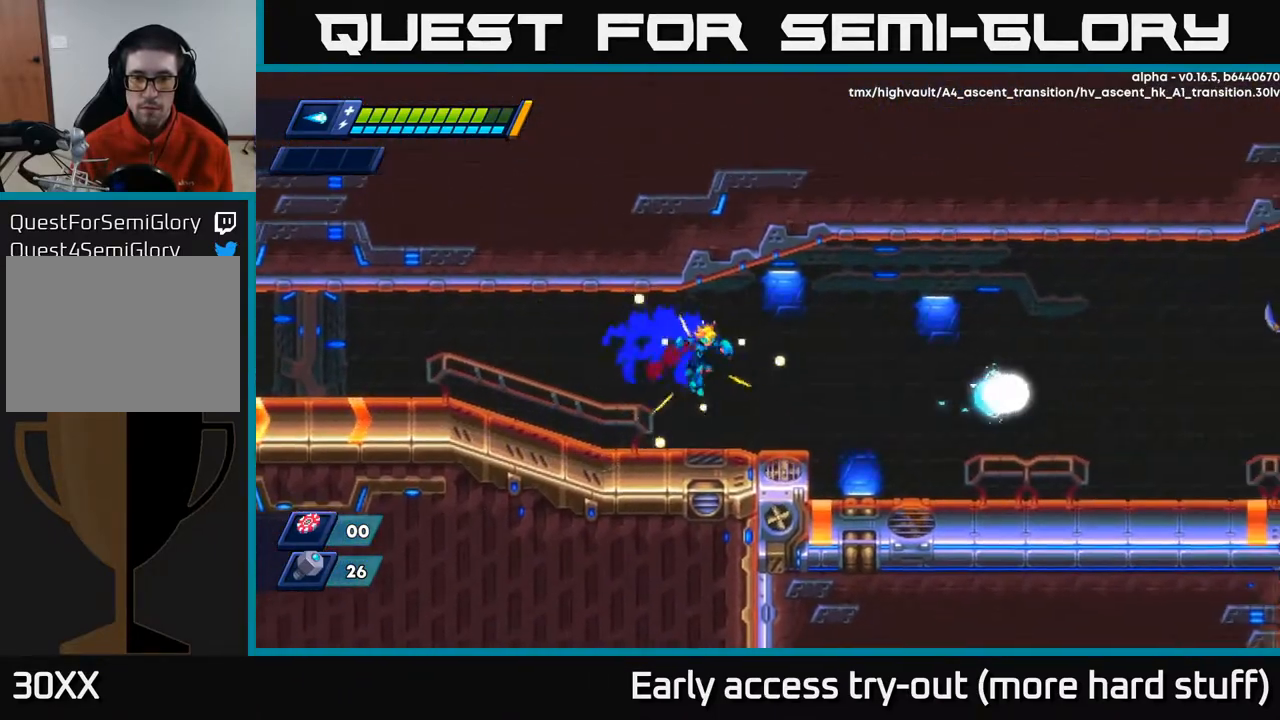
{"buttons": ["R2", "DPAD_RIGHT"], "right_stick": "center", "events": [[267, "A", "down"], [400, "A", "up"]]}
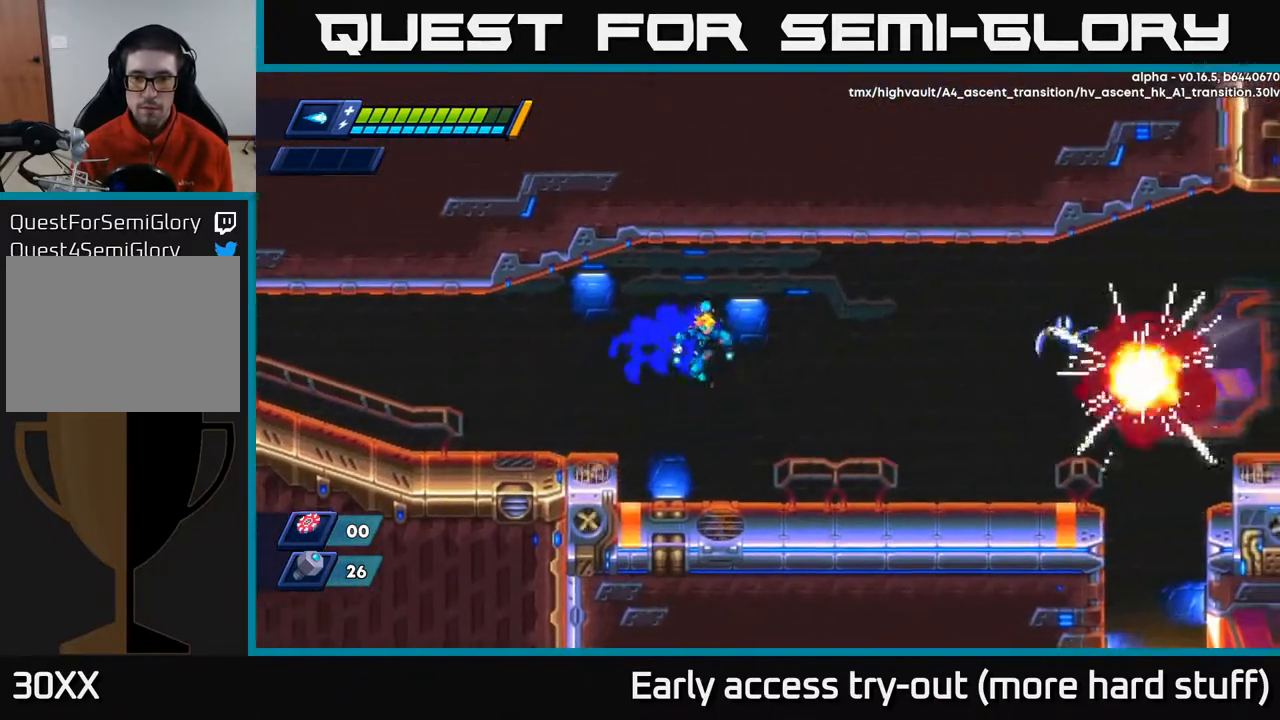
{"buttons": ["R2", "DPAD_RIGHT"], "right_stick": "center", "events": [[67, "X", "down"], [117, "X", "up"], [200, "X", "down"], [267, "X", "up"], [333, "X", "down"], [417, "X", "up"]]}
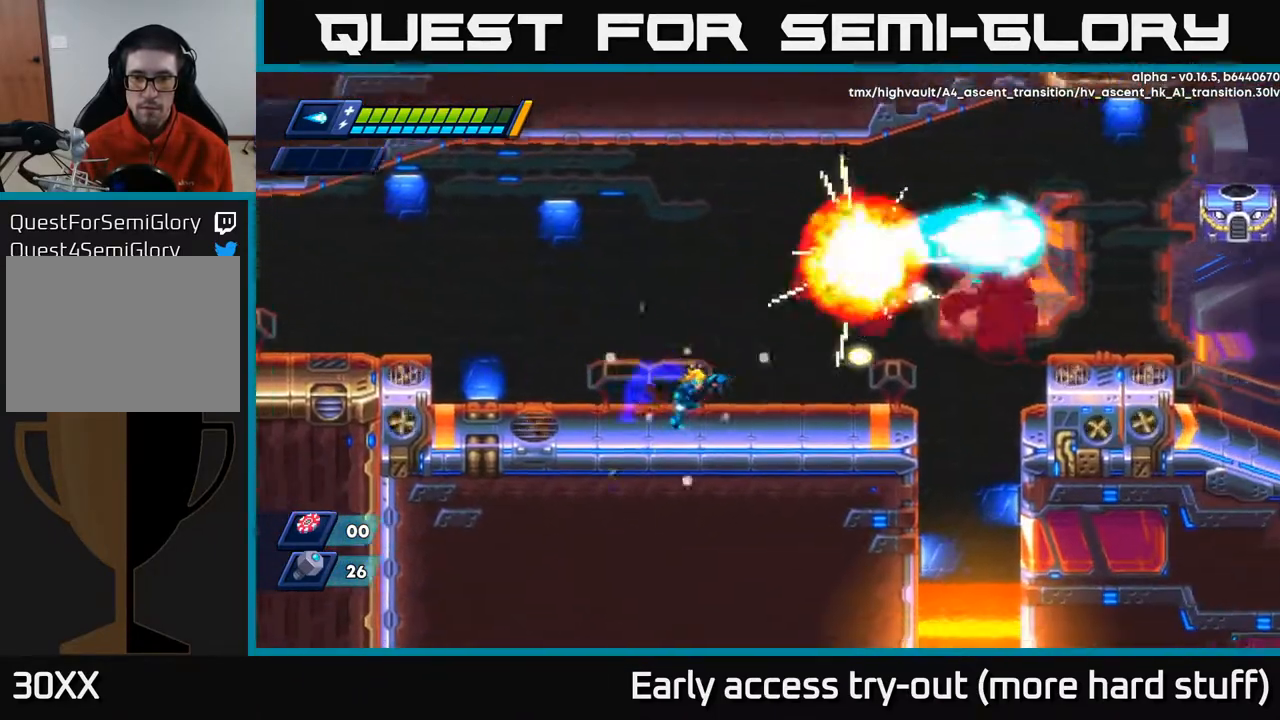
{"buttons": ["A", "R2", "DPAD_RIGHT"], "right_stick": "center", "events": [[33, "R2", "up"], [150, "R2", "down"], [500, "A", "down"]]}
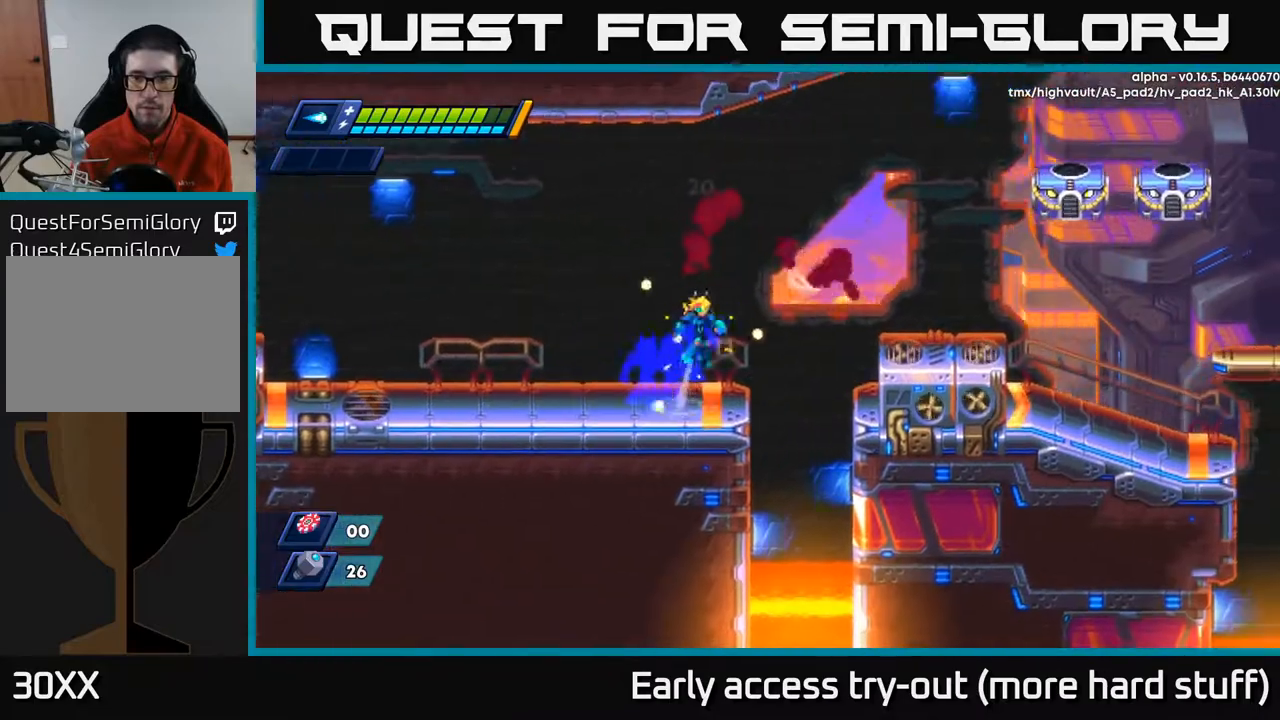
{"buttons": [], "right_stick": "center", "events": [[400, "A", "up"], [433, "R2", "up"], [483, "DPAD_RIGHT", "up"]]}
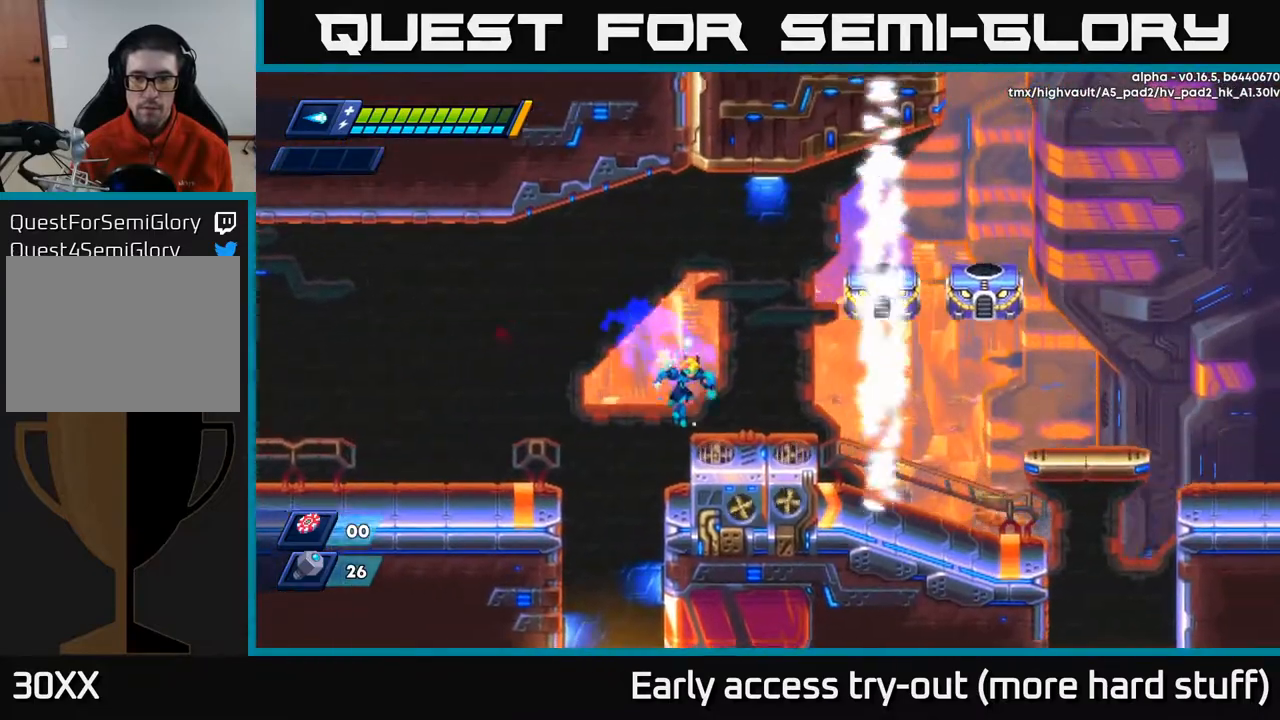
{"buttons": [], "right_stick": "center", "events": [[167, "A", "down"], [300, "X", "down"], [350, "A", "up"], [367, "X", "up"], [433, "X", "down"], [483, "X", "up"]]}
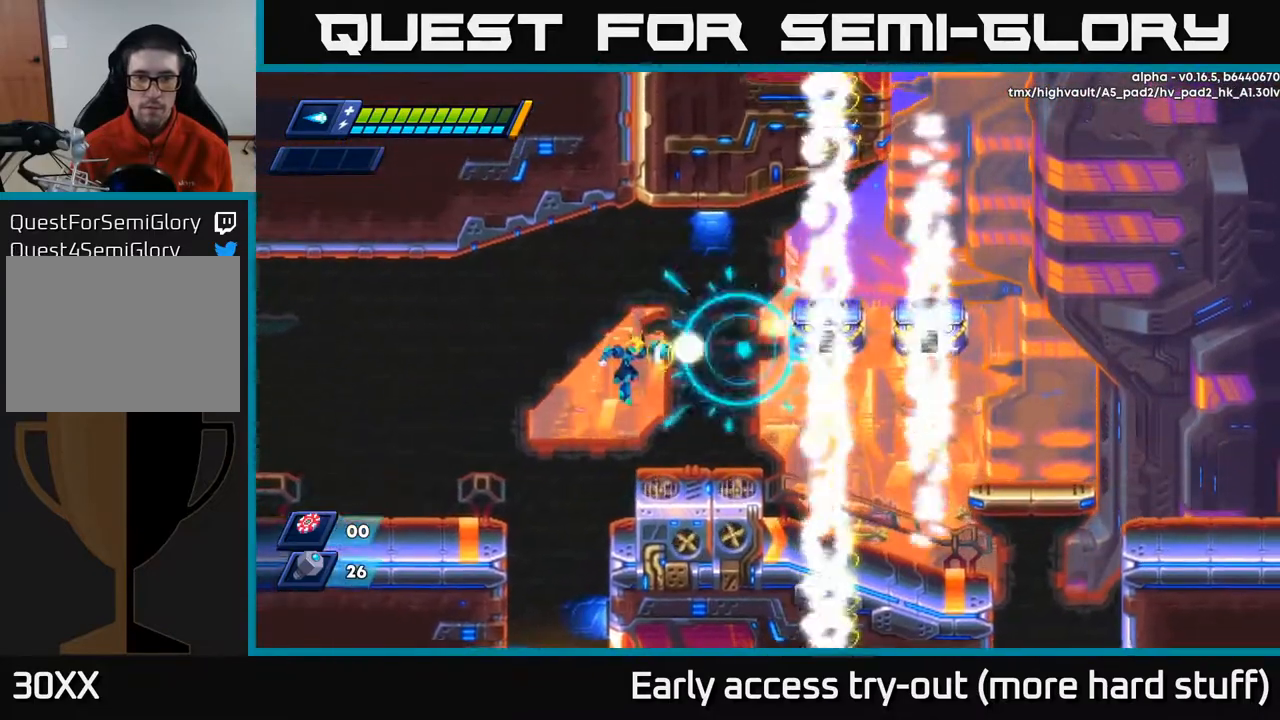
{"buttons": ["A"], "right_stick": "center", "events": [[33, "X", "down"], [117, "X", "up"], [300, "A", "down"]]}
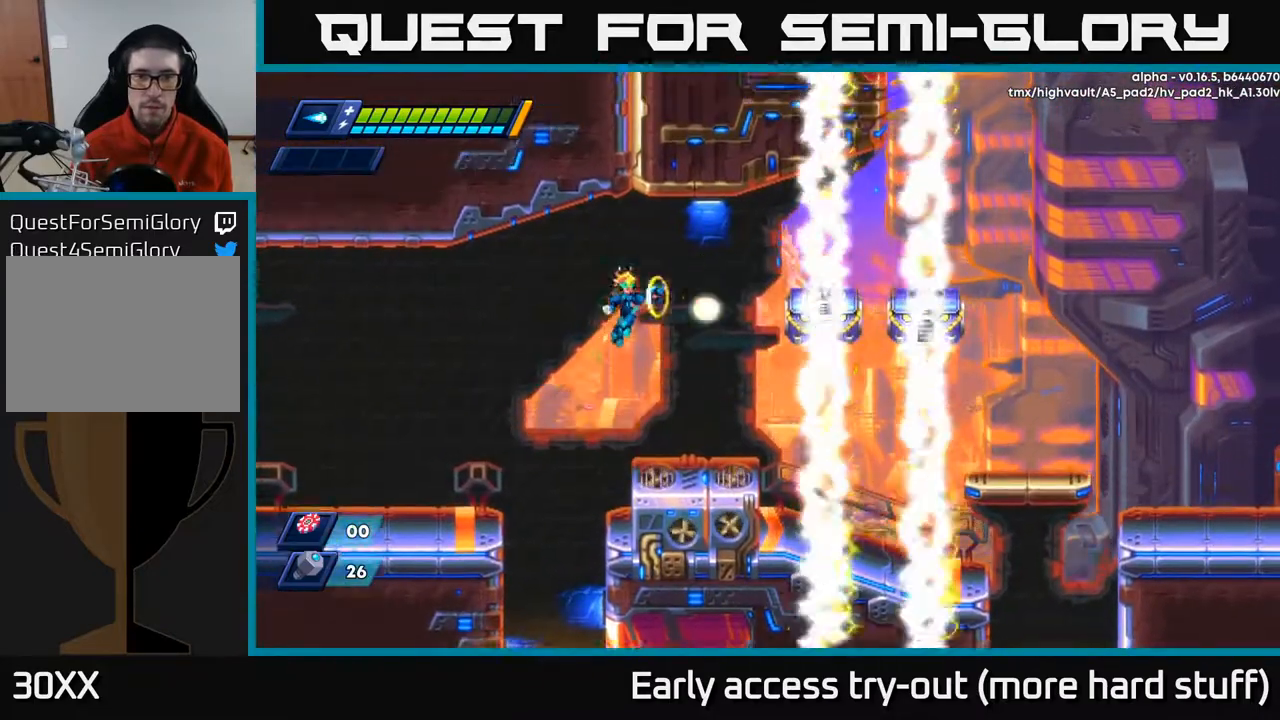
{"buttons": [], "right_stick": "center", "events": [[17, "X", "down"], [67, "A", "up"], [83, "X", "up"], [133, "DPAD_RIGHT", "down"], [133, "X", "down"], [200, "X", "up"], [250, "X", "down"], [300, "DPAD_RIGHT", "up"], [333, "X", "up"]]}
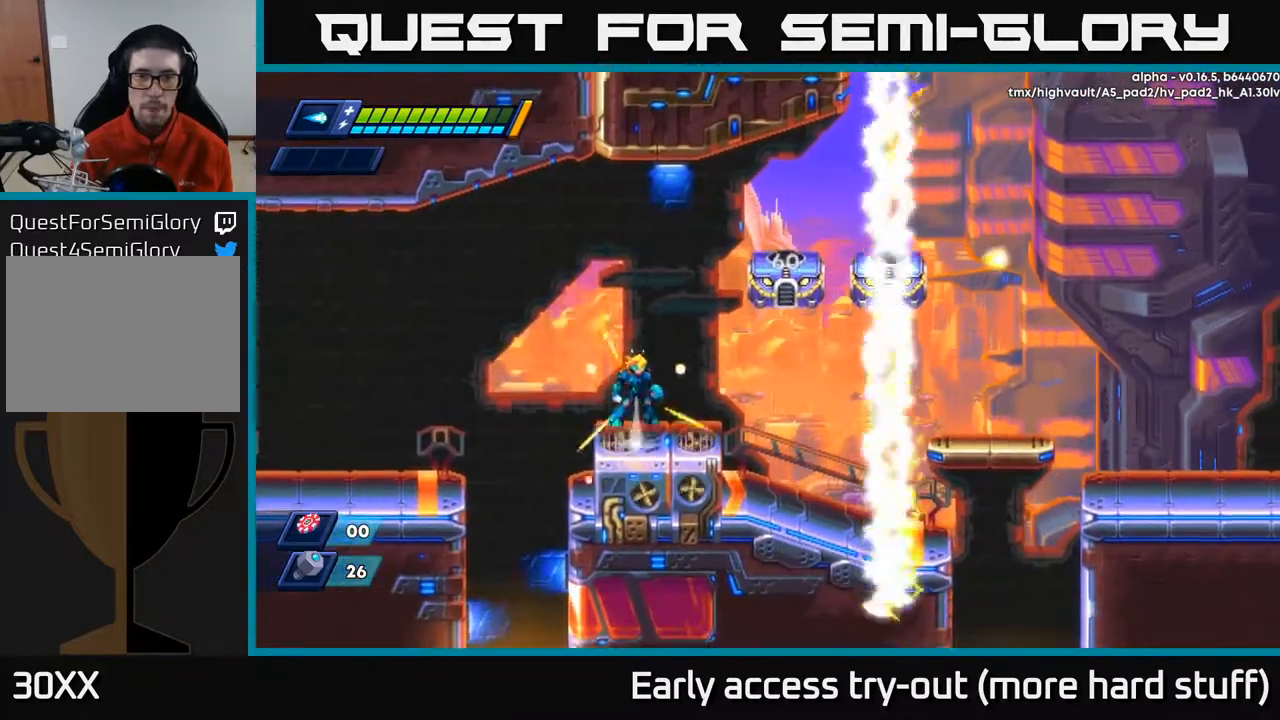
{"buttons": [], "right_stick": "center", "events": [[33, "A", "down"], [217, "X", "down"], [267, "A", "up"], [283, "X", "up"], [317, "X", "down"], [383, "X", "up"], [417, "X", "down"], [483, "X", "up"]]}
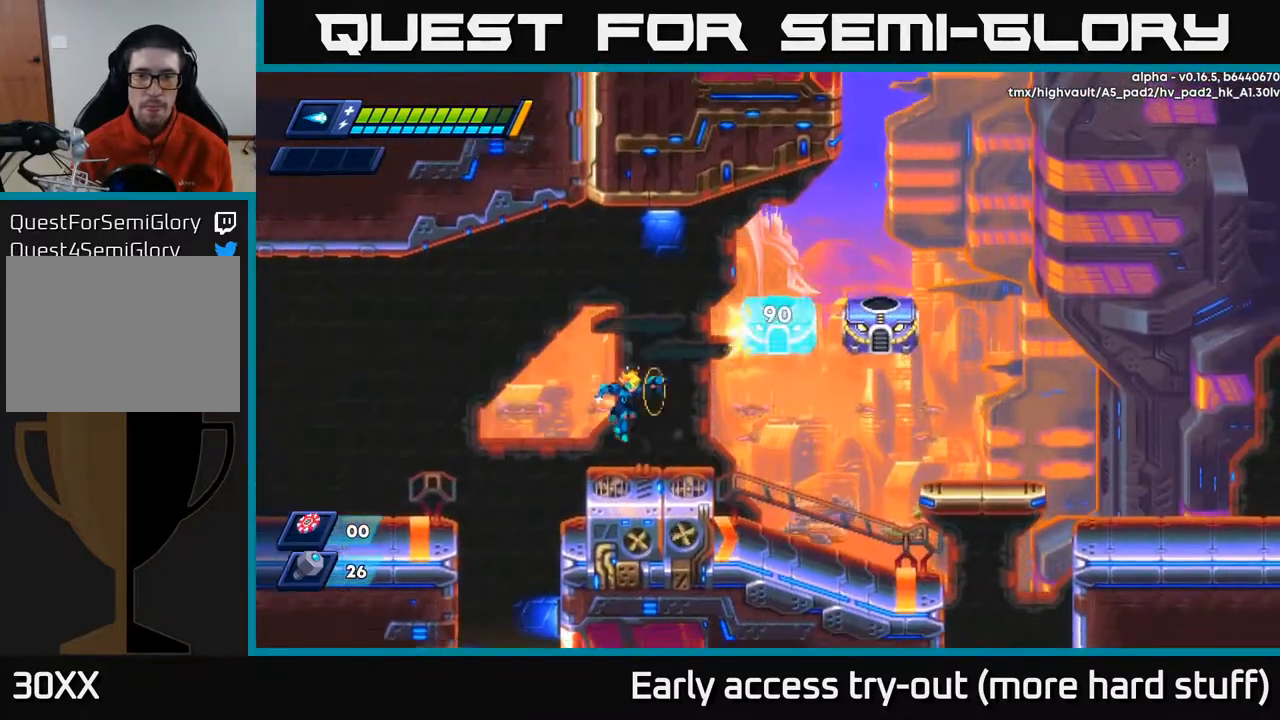
{"buttons": [], "right_stick": "center", "events": [[233, "A", "down"], [433, "X", "down"], [467, "A", "up"], [483, "X", "up"]]}
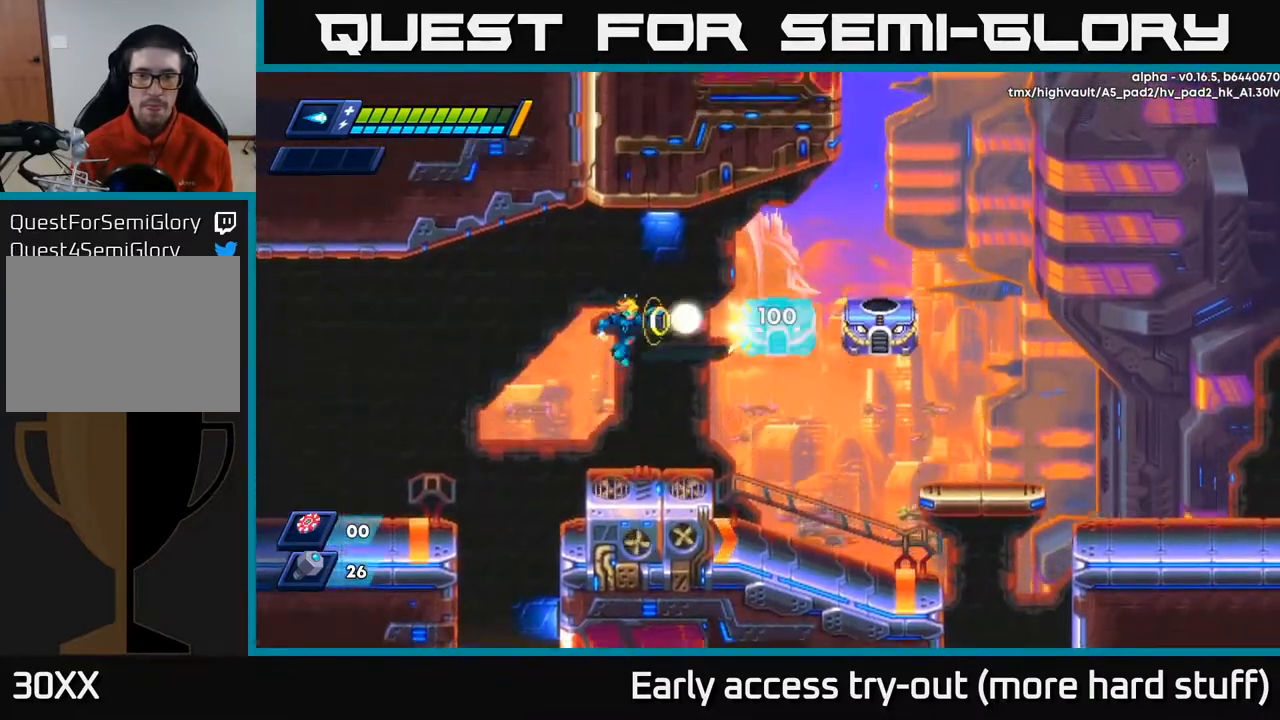
{"buttons": ["A"], "right_stick": "center", "events": [[33, "X", "down"], [83, "X", "up"], [150, "X", "down"], [217, "X", "up"], [433, "A", "down"]]}
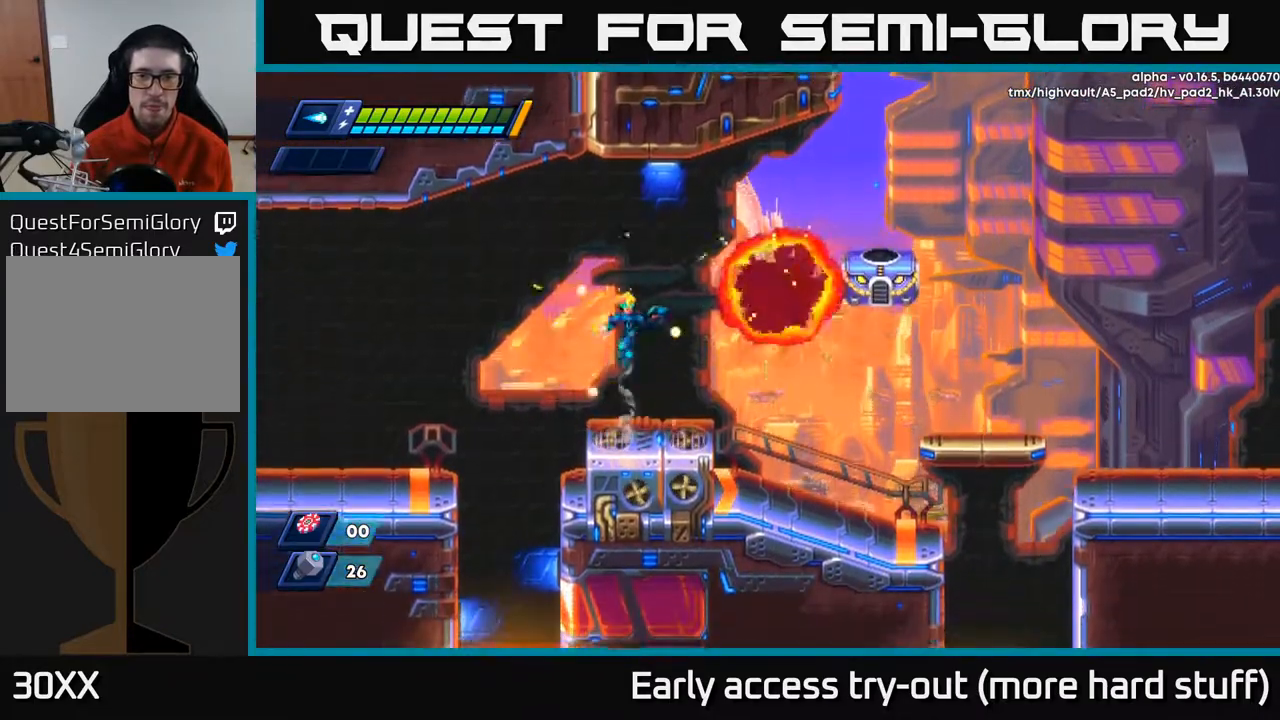
{"buttons": [], "right_stick": "center", "events": [[133, "X", "down"], [167, "A", "up"], [200, "X", "up"], [250, "X", "down"], [300, "X", "up"], [350, "X", "down"], [417, "X", "up"]]}
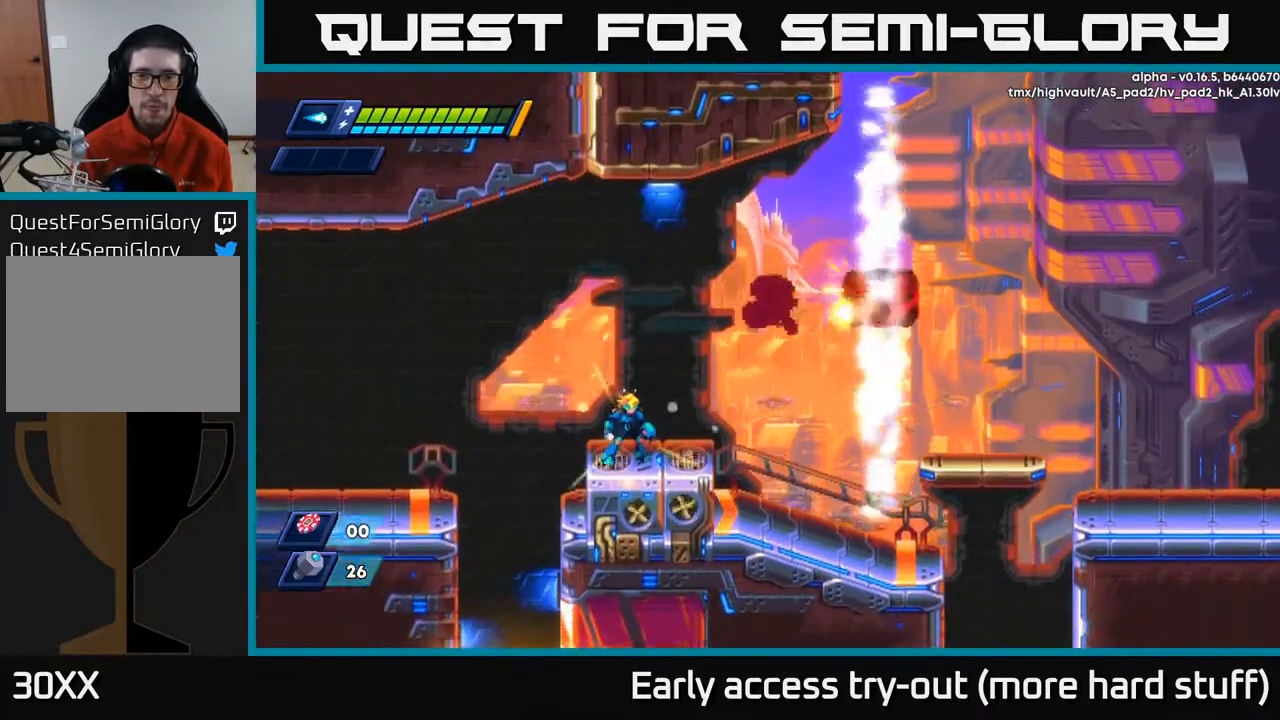
{"buttons": ["DPAD_RIGHT"], "right_stick": "center", "events": [[350, "DPAD_RIGHT", "down"]]}
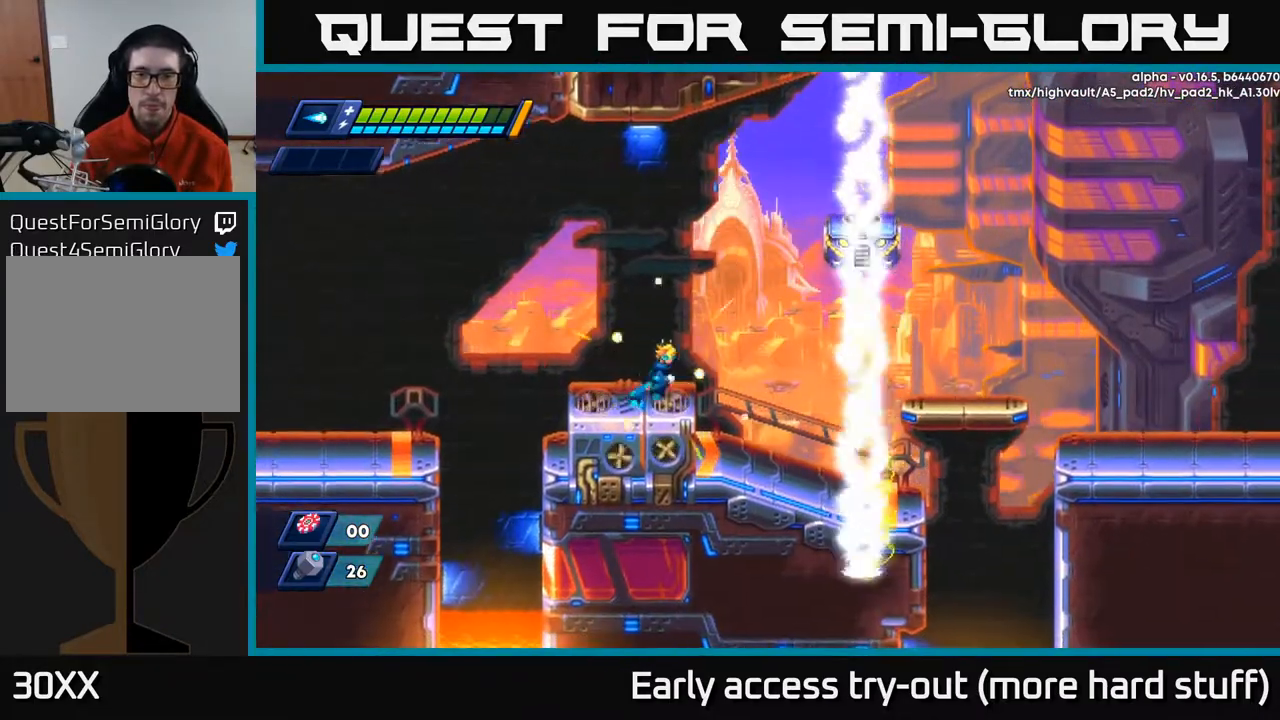
{"buttons": ["A", "X"], "right_stick": "center", "events": [[100, "DPAD_RIGHT", "up"], [217, "A", "down"], [483, "X", "down"]]}
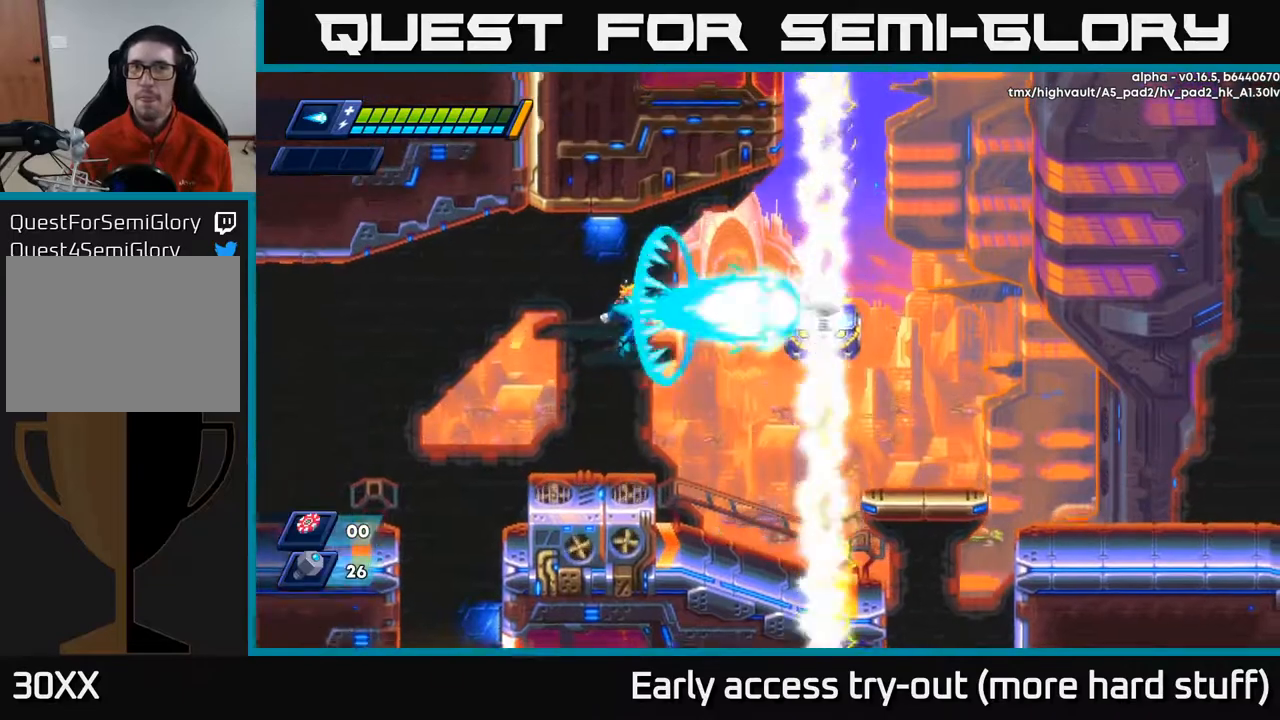
{"buttons": ["A"], "right_stick": "center", "events": [[17, "A", "up"], [50, "X", "up"], [83, "X", "down"], [150, "X", "up"], [200, "X", "down"], [267, "X", "up"], [483, "A", "down"]]}
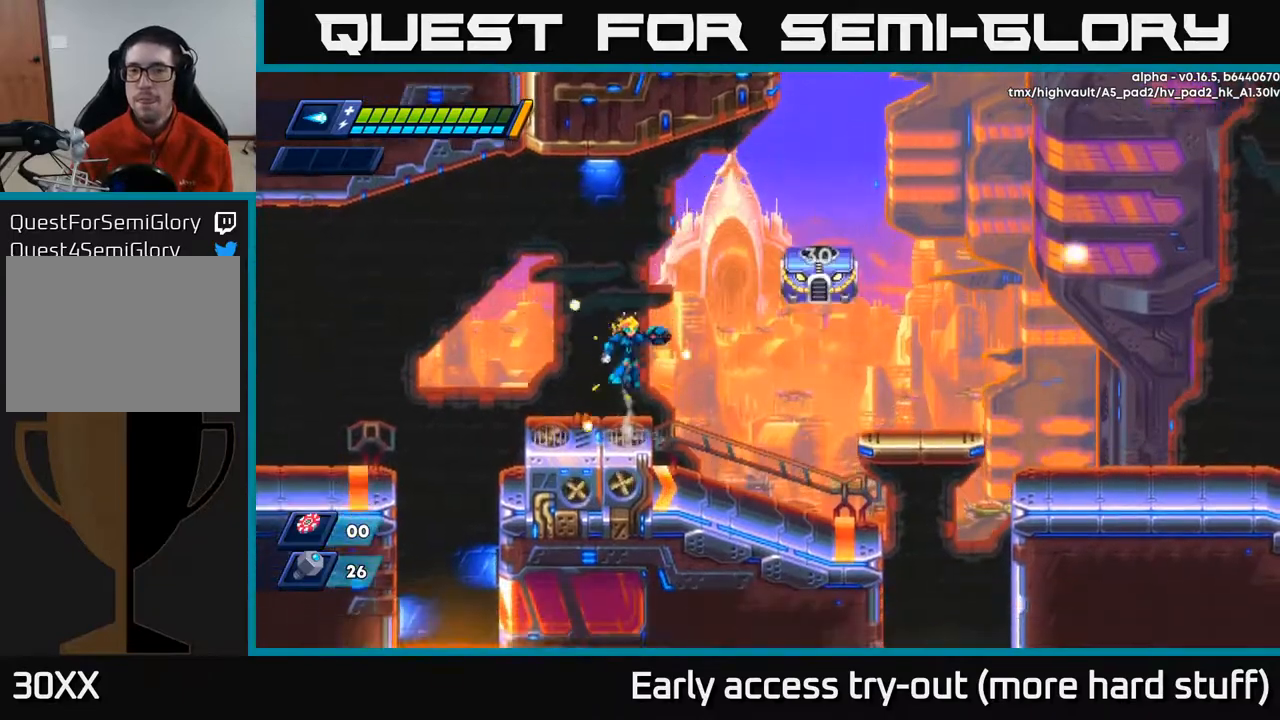
{"buttons": ["X"], "right_stick": "center", "events": [[200, "X", "down"], [233, "A", "up"], [250, "X", "up"], [300, "X", "down"], [367, "X", "up"], [417, "X", "down"], [467, "X", "up"], [500, "X", "down"]]}
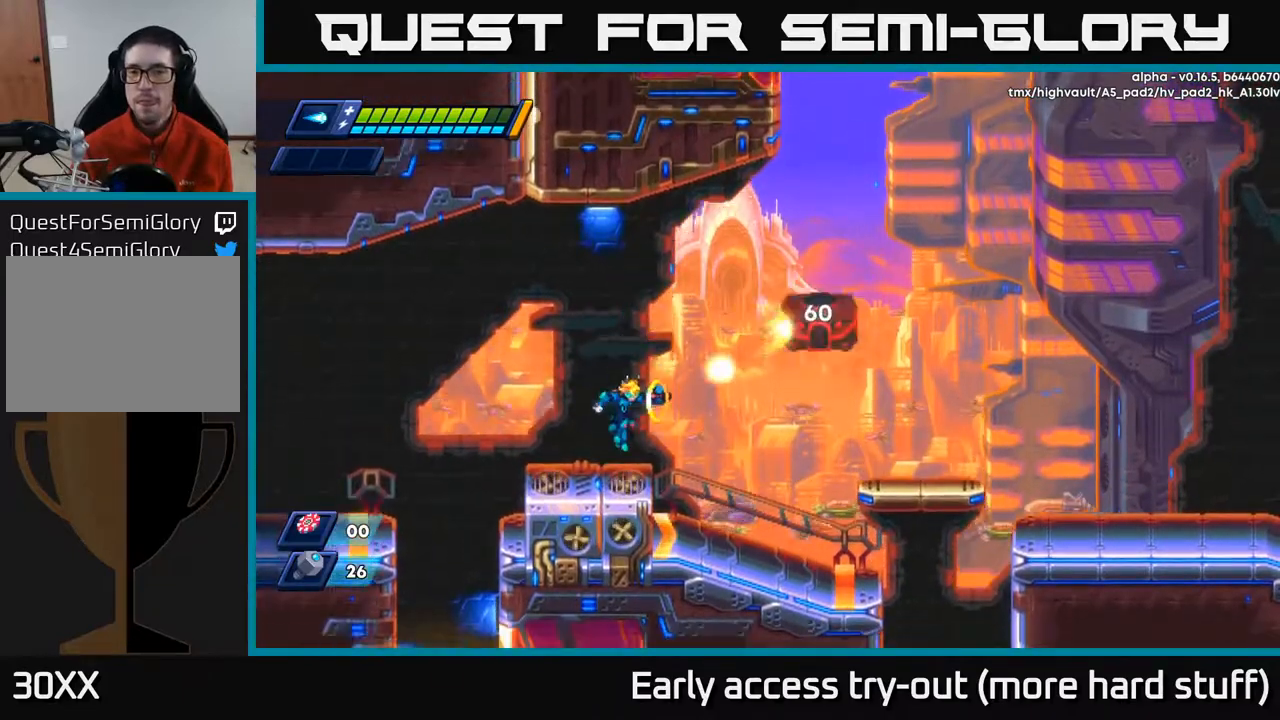
{"buttons": [], "right_stick": "center", "events": [[17, "X", "up"], [200, "A", "down"], [417, "X", "down"], [450, "A", "up"], [467, "X", "up"]]}
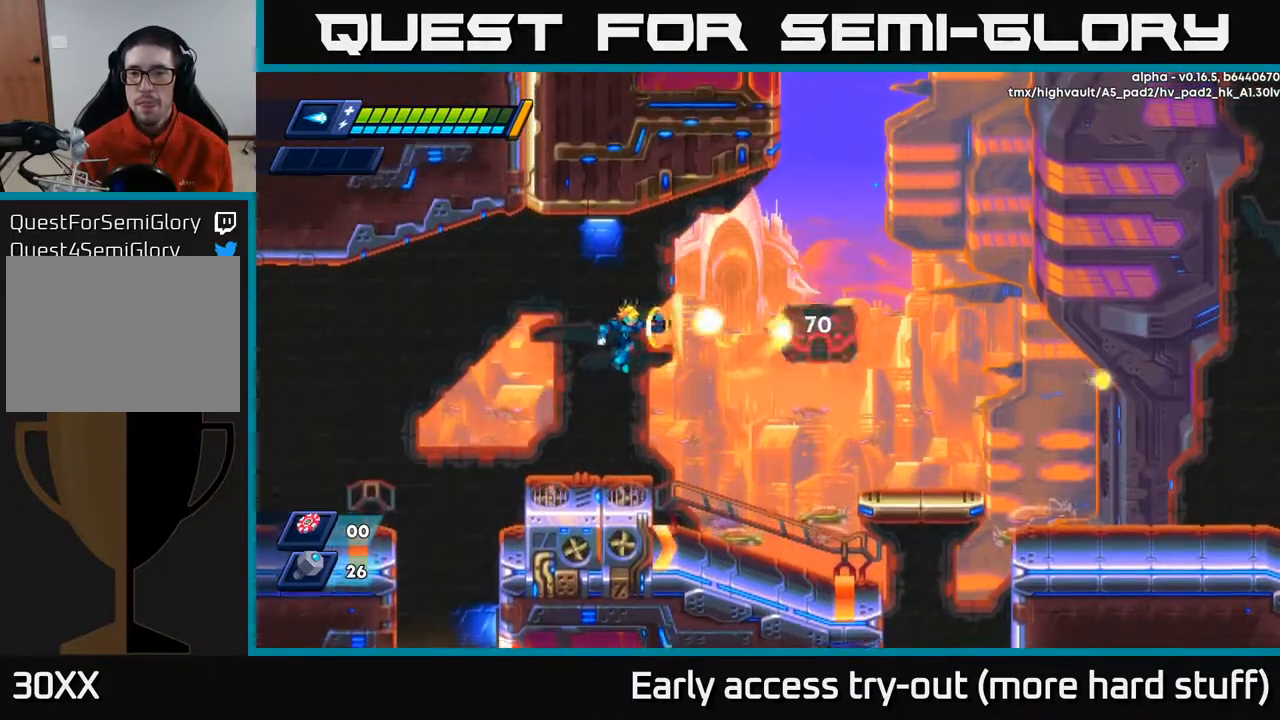
{"buttons": ["A"], "right_stick": "center", "events": [[17, "X", "down"], [67, "X", "up"], [117, "X", "down"], [167, "X", "up"], [433, "A", "down"]]}
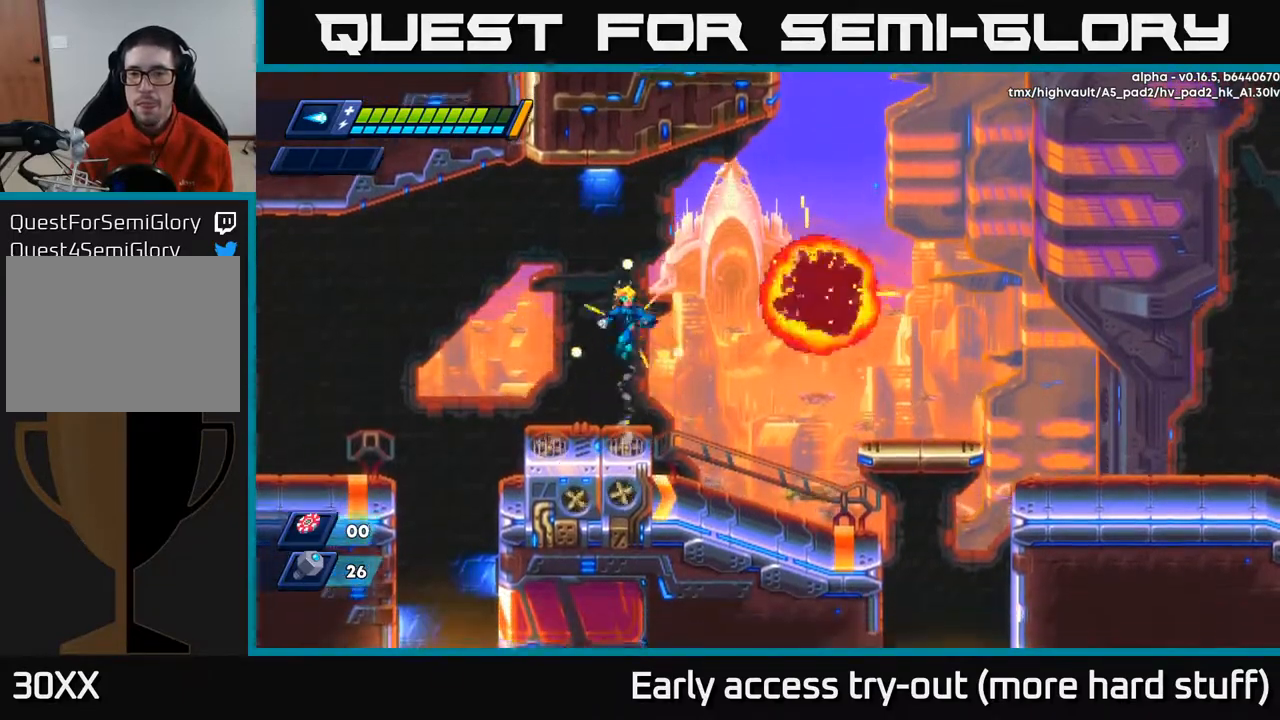
{"buttons": ["DPAD_RIGHT"], "right_stick": "center", "events": [[133, "A", "up"], [350, "DPAD_RIGHT", "down"]]}
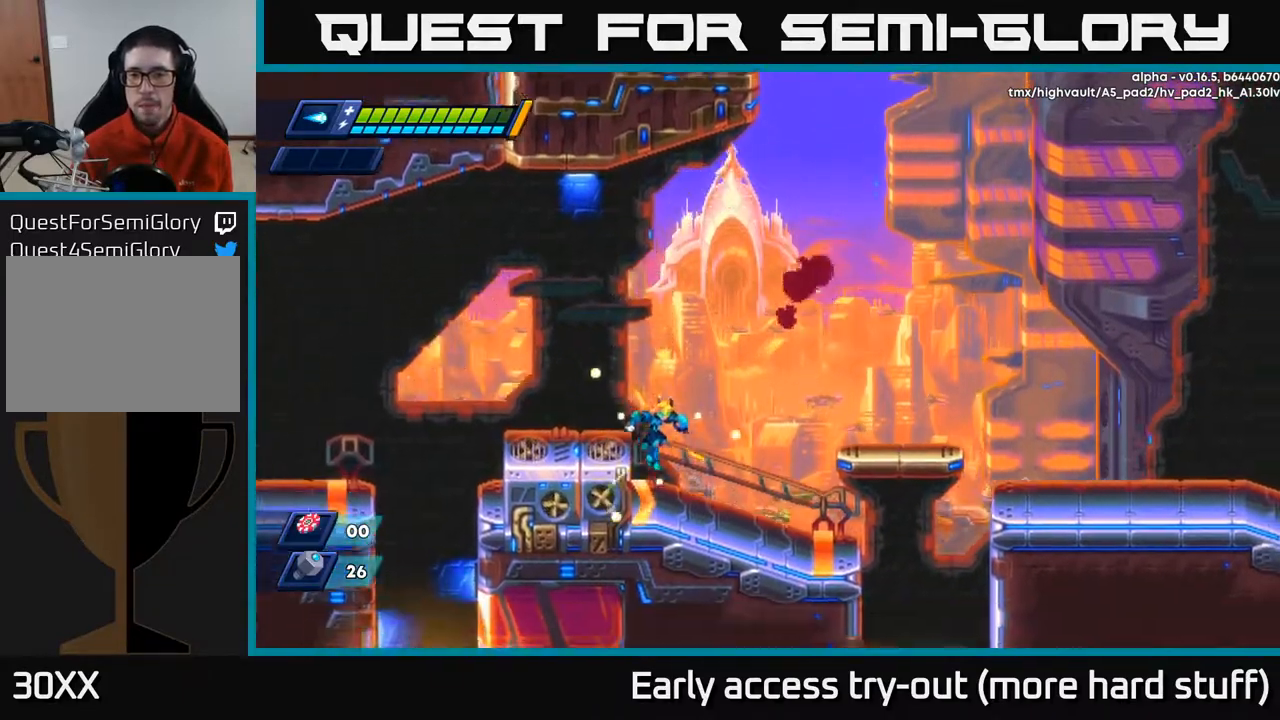
{"buttons": ["A", "R2", "DPAD_RIGHT"], "right_stick": "center", "events": [[300, "R2", "down"], [483, "A", "down"]]}
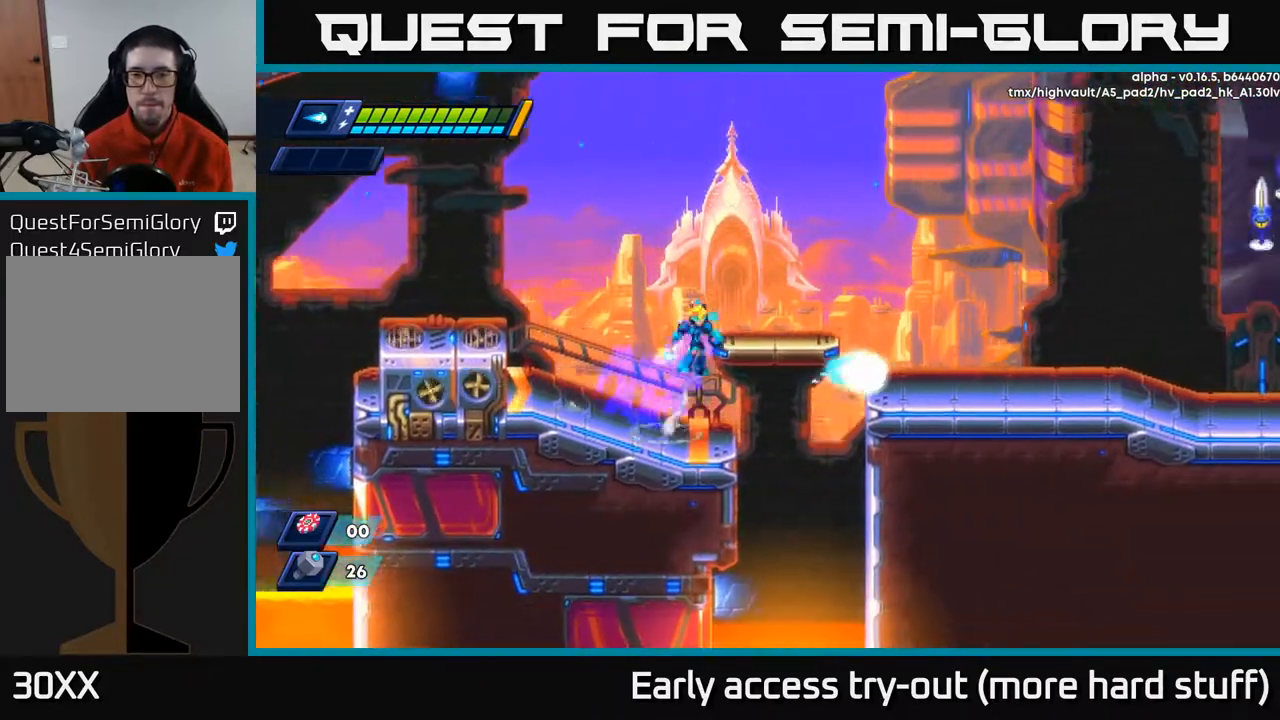
{"buttons": ["R2", "DPAD_RIGHT"], "right_stick": "center", "events": [[400, "A", "up"]]}
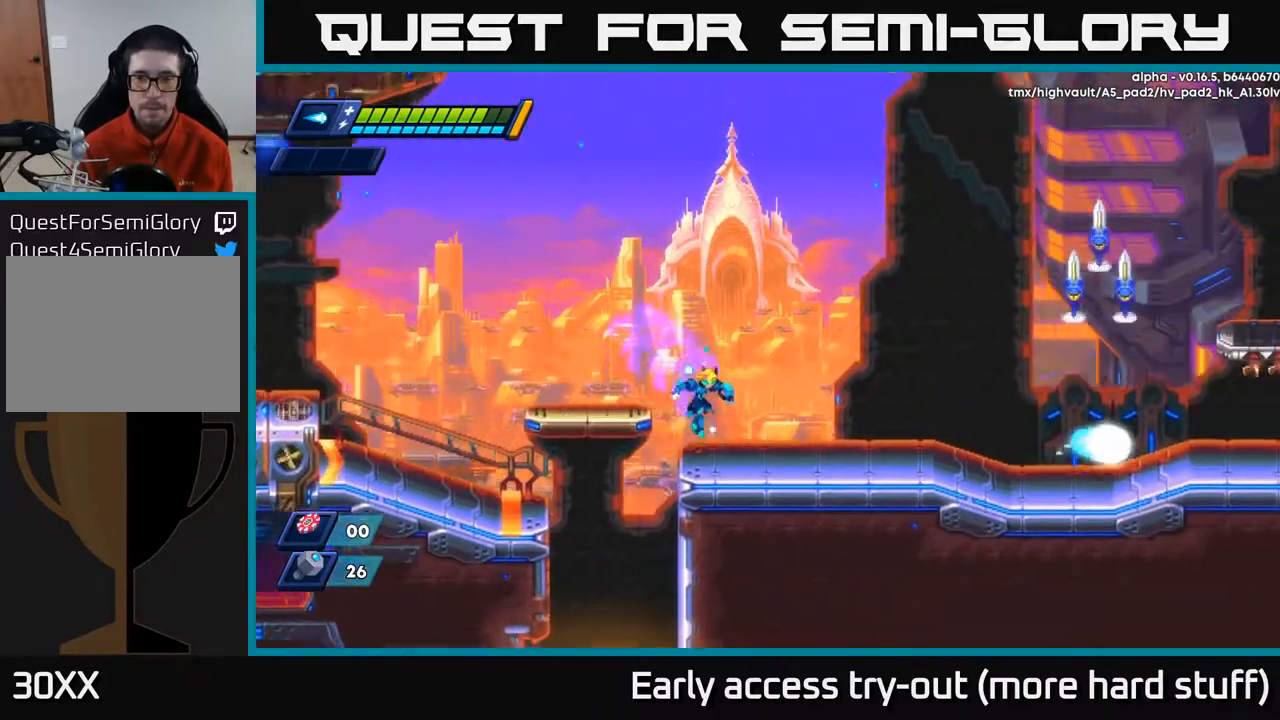
{"buttons": ["X", "R2", "DPAD_RIGHT"], "right_stick": "center", "events": [[200, "A", "down"], [450, "X", "down"], [500, "A", "up"]]}
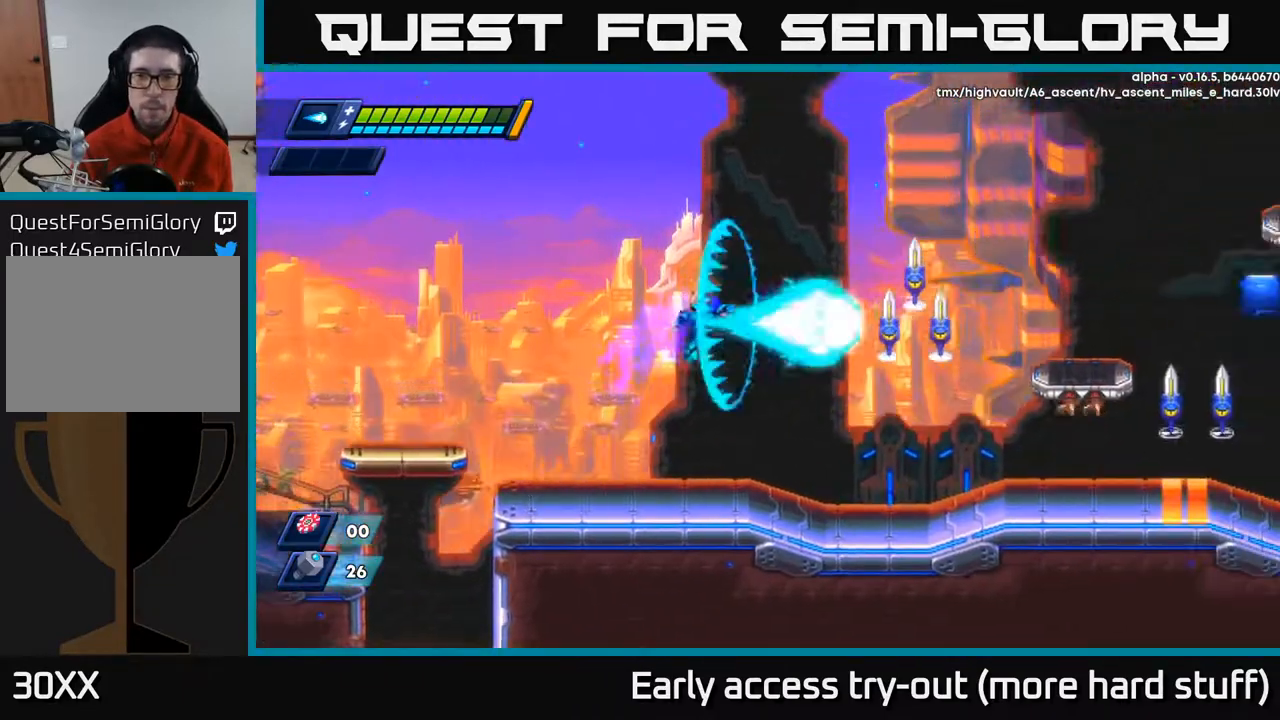
{"buttons": ["R2", "DPAD_RIGHT"], "right_stick": "center", "events": [[17, "R2", "up"], [17, "X", "up"], [33, "DPAD_RIGHT", "up"], [83, "X", "down"], [133, "X", "up"], [183, "X", "down"], [267, "X", "up"], [433, "DPAD_RIGHT", "down"], [467, "R2", "down"]]}
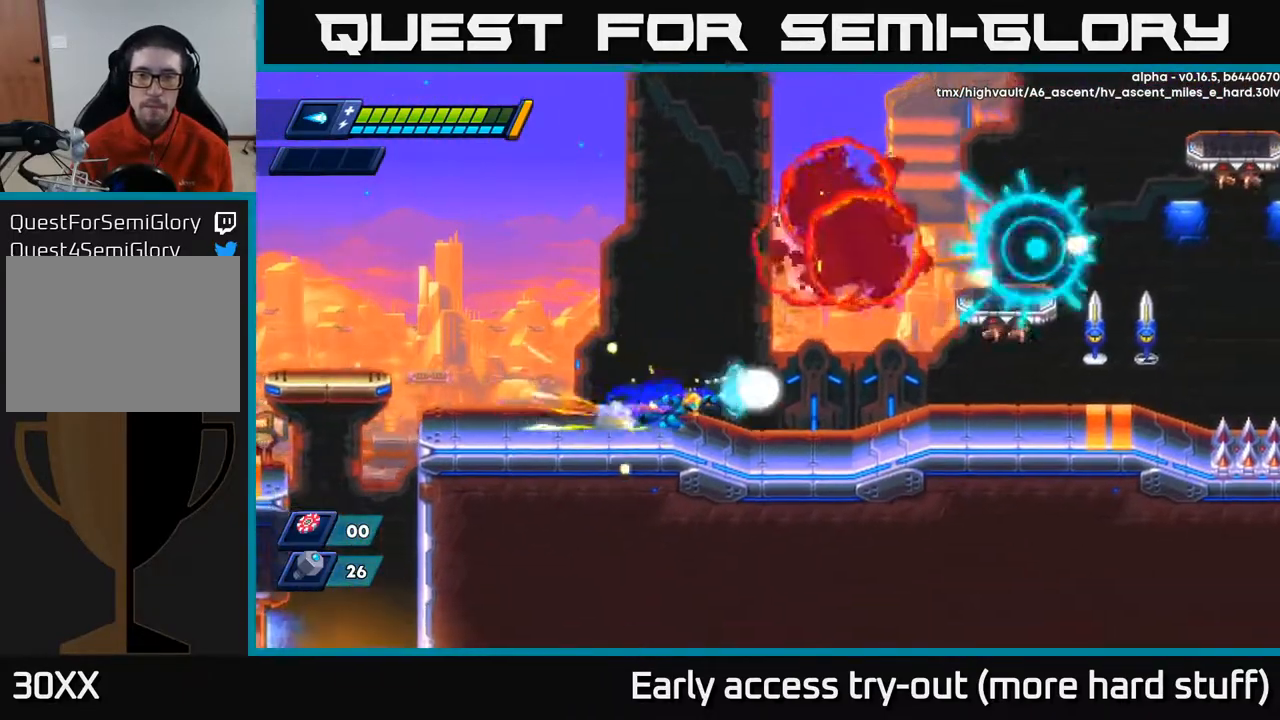
{"buttons": ["DPAD_RIGHT"], "right_stick": "center", "events": [[200, "A", "down"], [283, "X", "down"], [333, "A", "up"], [350, "X", "up"], [383, "R2", "up"], [417, "X", "down"], [467, "X", "up"]]}
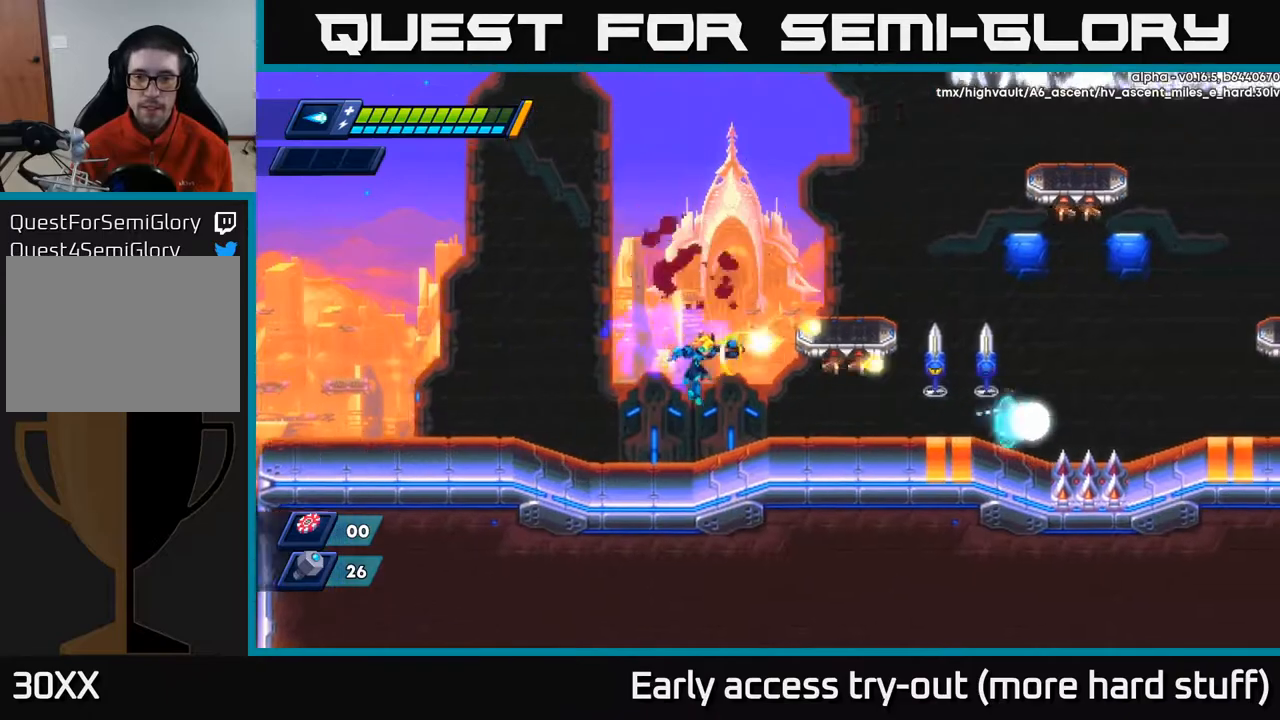
{"buttons": [], "right_stick": "center", "events": [[17, "X", "down"], [83, "X", "up"], [133, "X", "down"], [217, "X", "up"], [250, "DPAD_RIGHT", "up"], [267, "A", "down"], [317, "X", "down"], [367, "A", "up"], [400, "X", "up"], [450, "X", "down"], [500, "X", "up"]]}
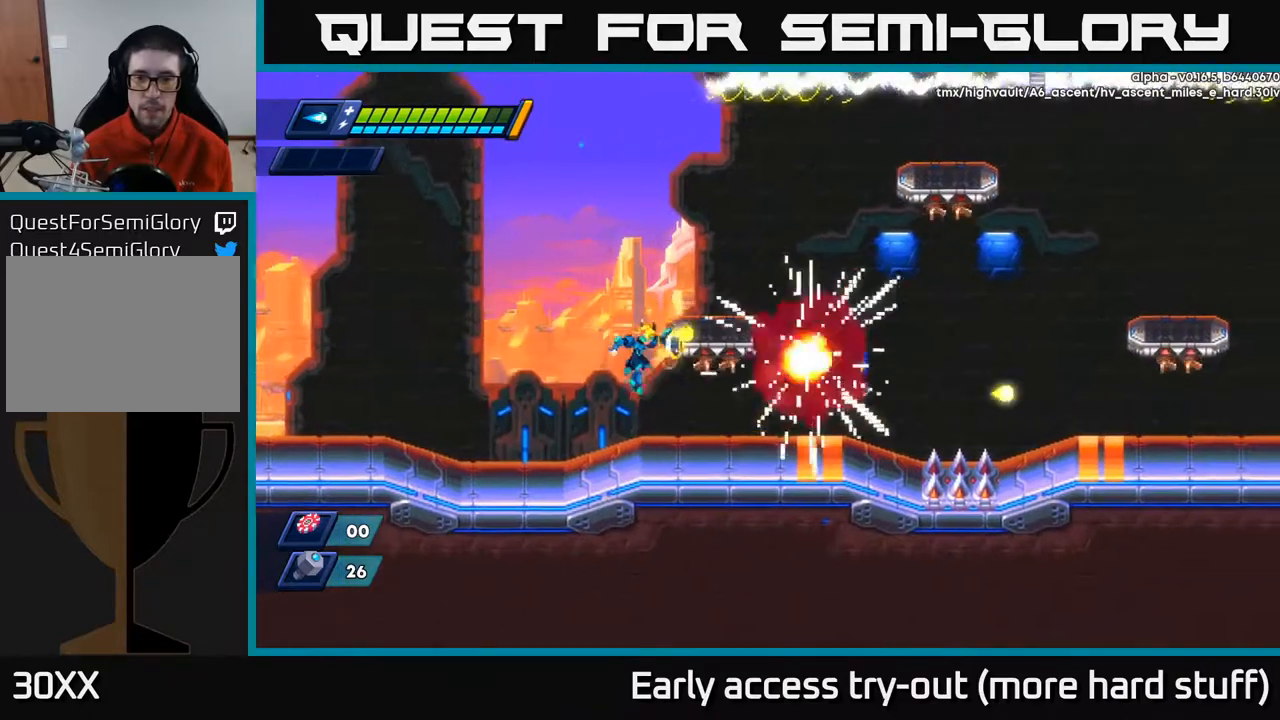
{"buttons": [], "right_stick": "center", "events": [[50, "X", "down"], [133, "X", "up"], [267, "A", "down"], [267, "DPAD_RIGHT", "down"], [317, "X", "down"], [367, "A", "up"], [383, "DPAD_RIGHT", "up"], [400, "X", "up"], [433, "X", "down"], [500, "X", "up"]]}
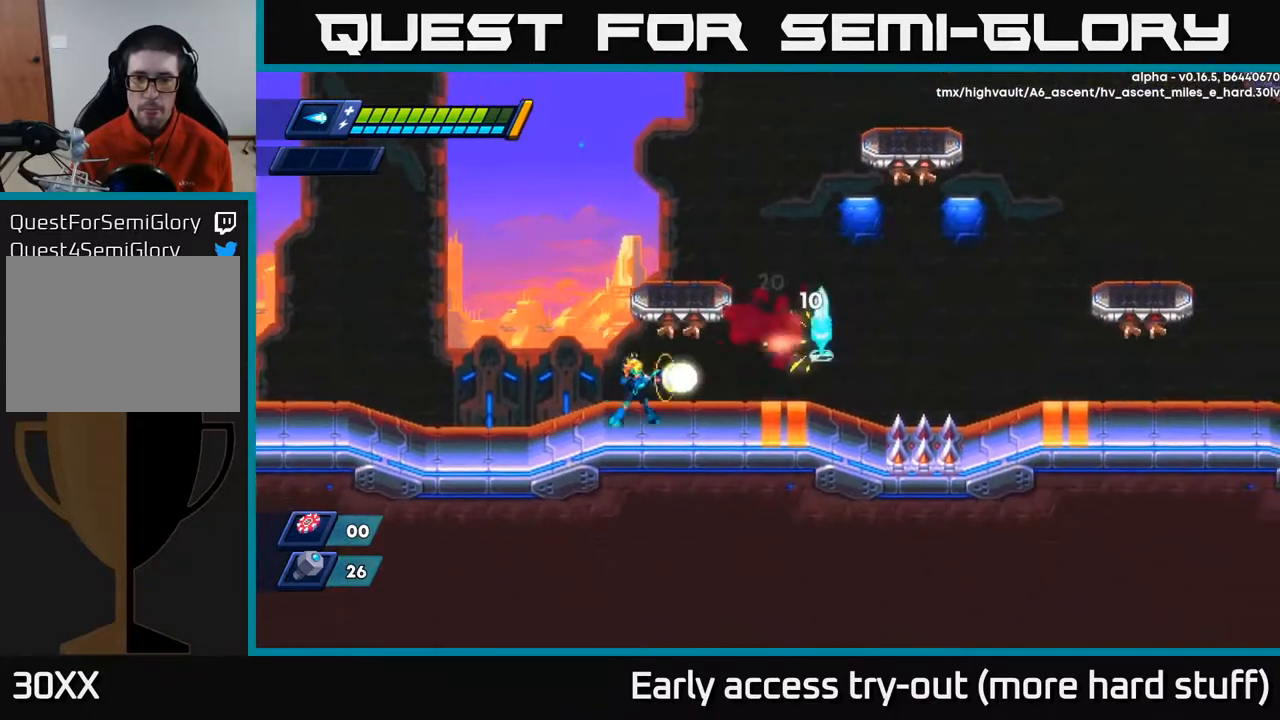
{"buttons": ["DPAD_RIGHT"], "right_stick": "center", "events": [[50, "X", "down"], [83, "DPAD_RIGHT", "down"], [150, "X", "up"], [200, "A", "down"], [267, "DPAD_RIGHT", "up"], [267, "X", "down"], [300, "A", "up"], [433, "DPAD_RIGHT", "down"], [450, "X", "up"]]}
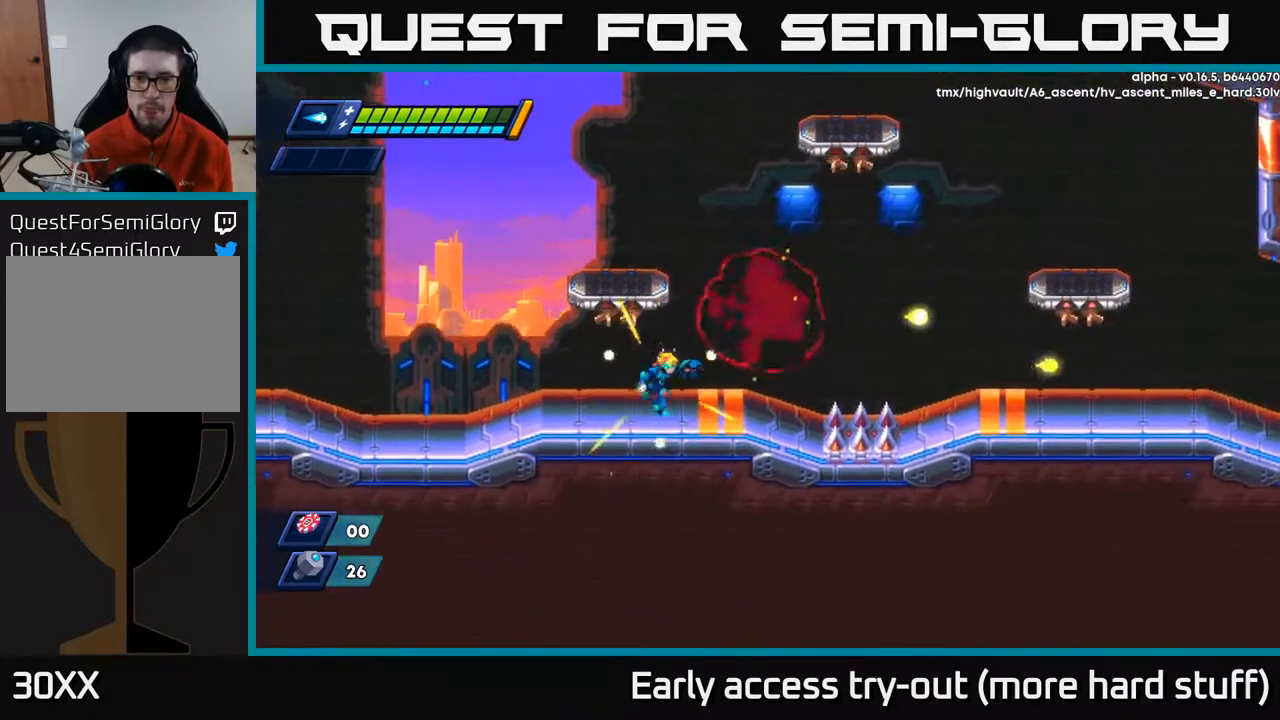
{"buttons": ["R2", "DPAD_LEFT"], "right_stick": "center", "events": [[100, "R2", "down"], [150, "A", "down"], [200, "DPAD_RIGHT", "up"], [267, "DPAD_LEFT", "down"], [500, "A", "up"]]}
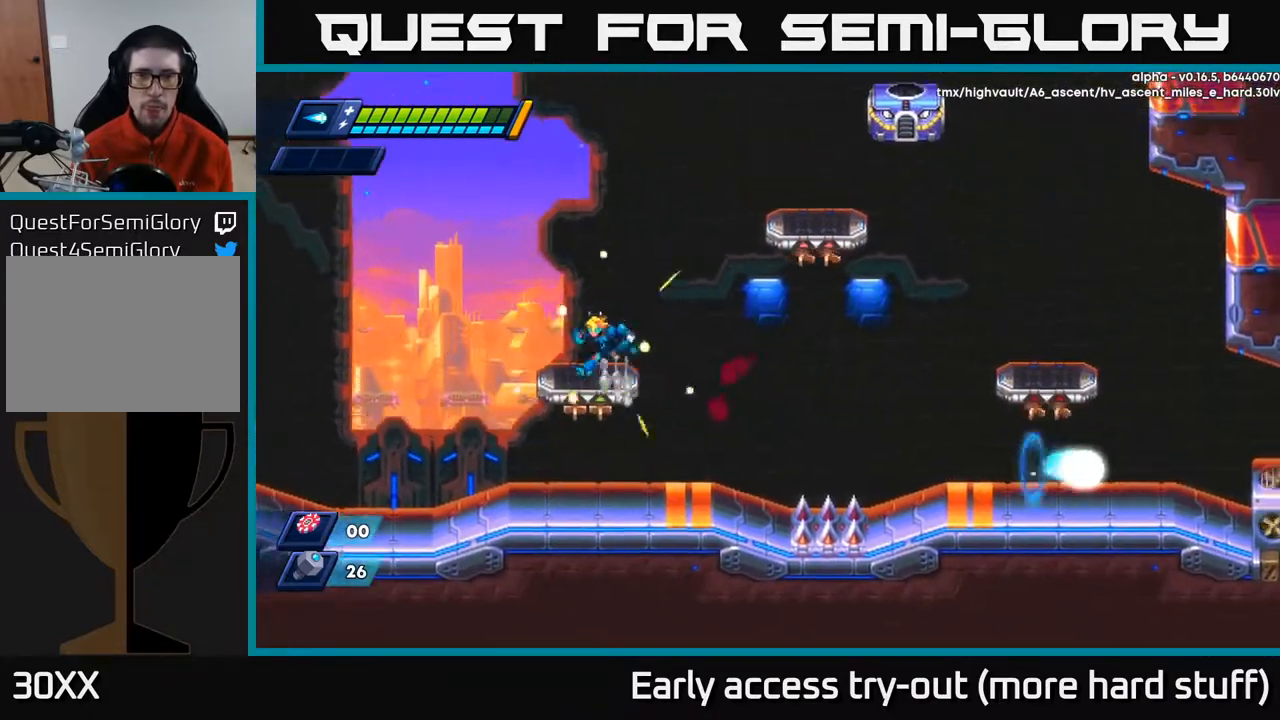
{"buttons": [], "right_stick": "up", "events": [[17, "R2", "up"], [133, "DPAD_LEFT", "up"], [450, "right_stick", "up"]]}